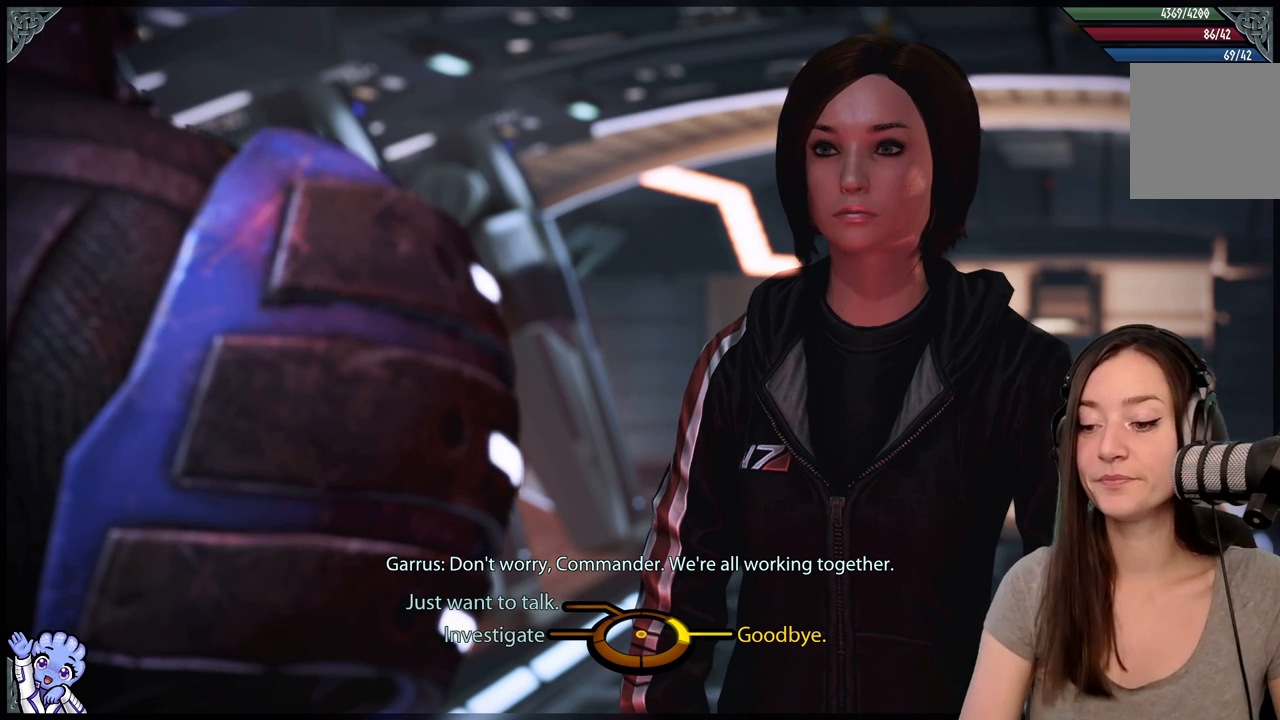
Gameplay with a controller (Xbox layout); each line is a JSON object with the inputs held at the frame after it. "events" lists button and stick changes between this image and that frame as [ms after this image, input, new state], when the widget could be followed in between. Not read: SHARE.
{"buttons": [], "left_stick": "left", "right_stick": "center", "events": [[317, "left_stick", "down-left"], [367, "left_stick", "left"]]}
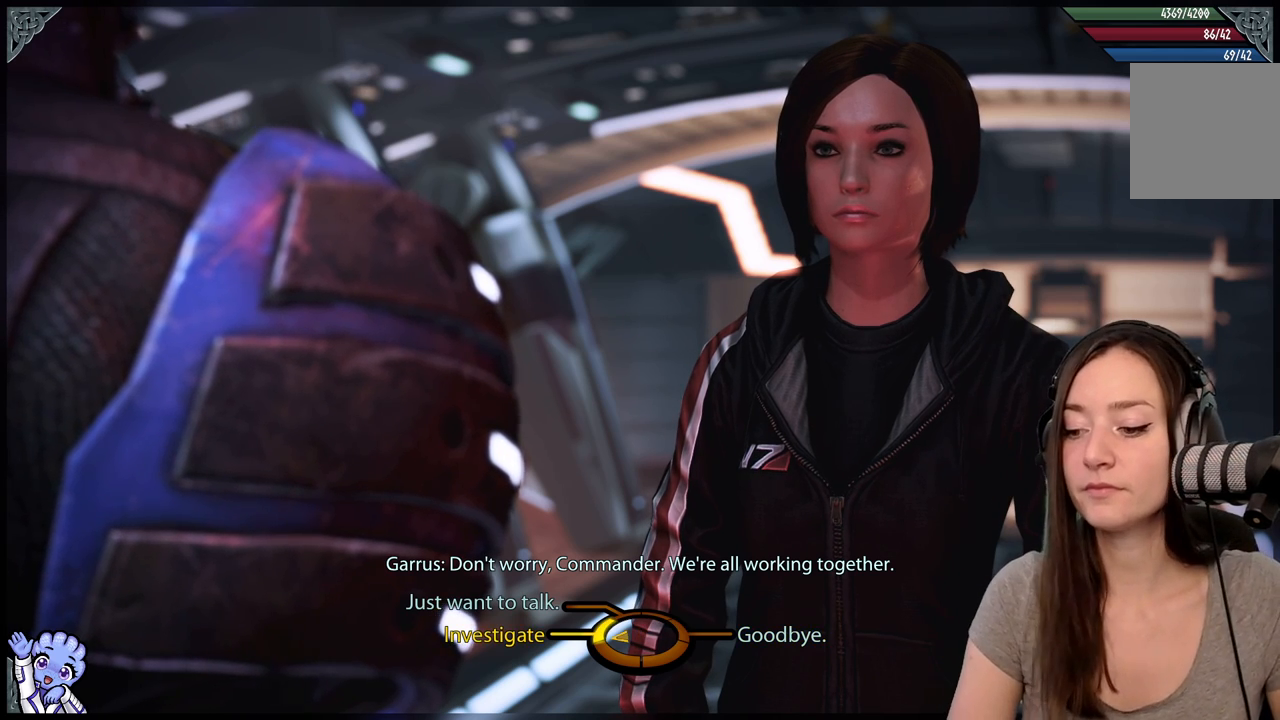
{"buttons": [], "left_stick": "left", "right_stick": "center", "events": [[267, "A", "down"], [367, "A", "up"]]}
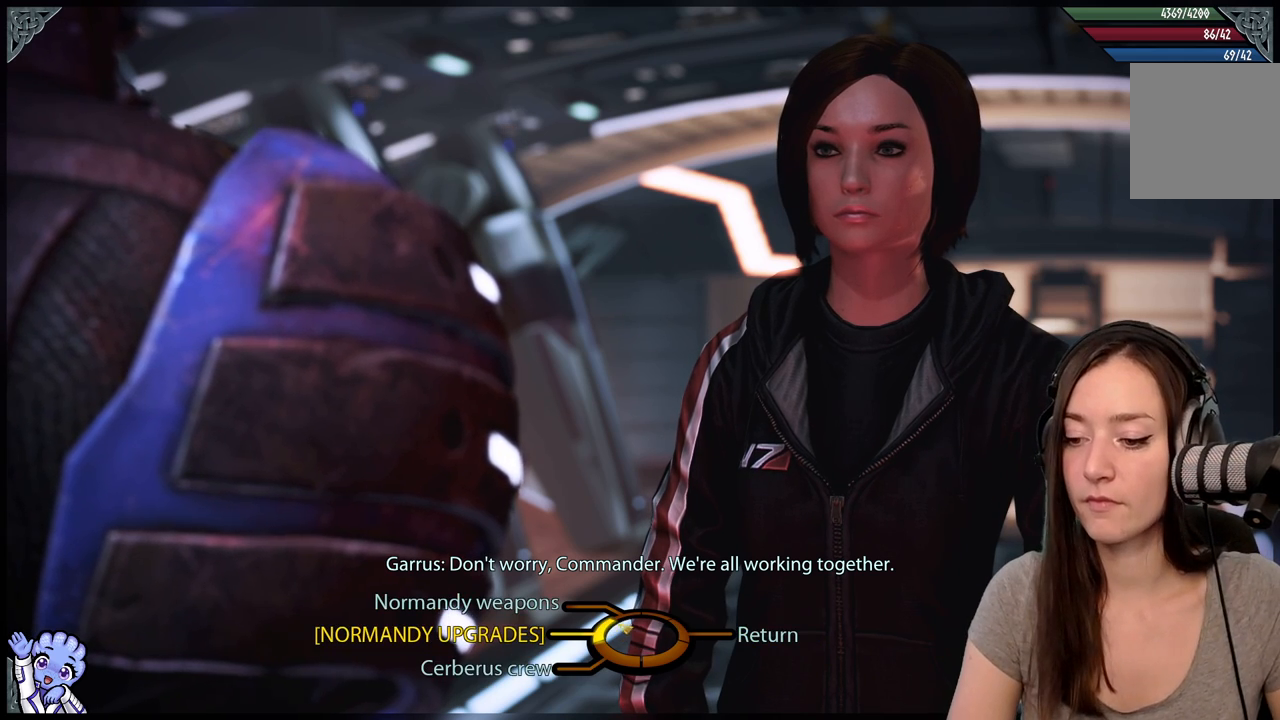
{"buttons": [], "left_stick": "up-left", "right_stick": "center", "events": [[117, "left_stick", "up-left"]]}
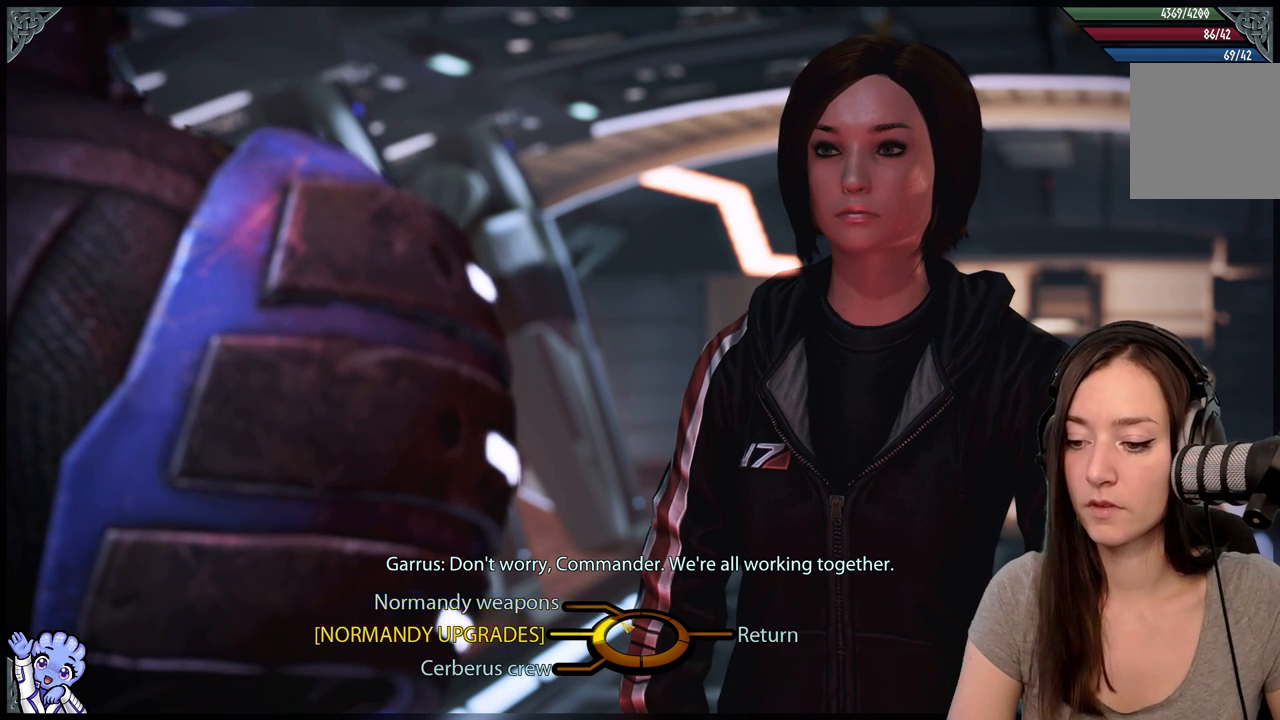
{"buttons": [], "left_stick": "up-left", "right_stick": "center", "events": []}
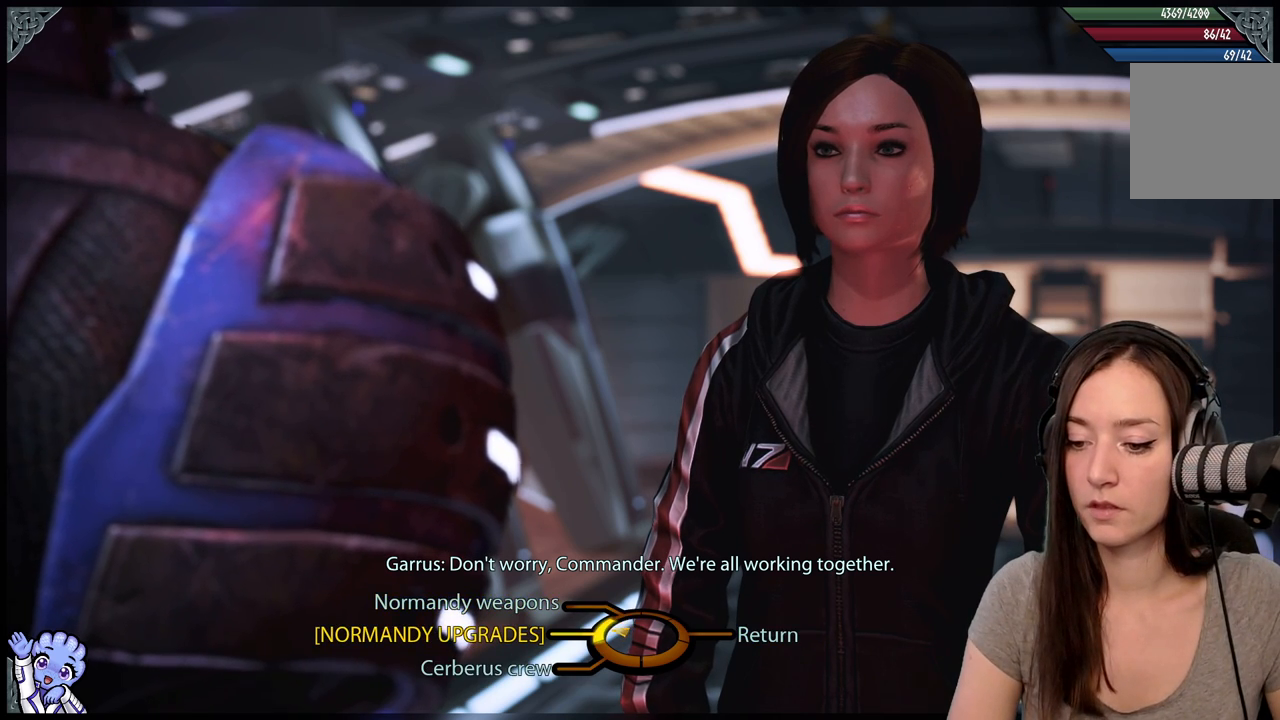
{"buttons": [], "left_stick": "up-left", "right_stick": "center", "events": [[17, "left_stick", "left"], [317, "left_stick", "up-left"]]}
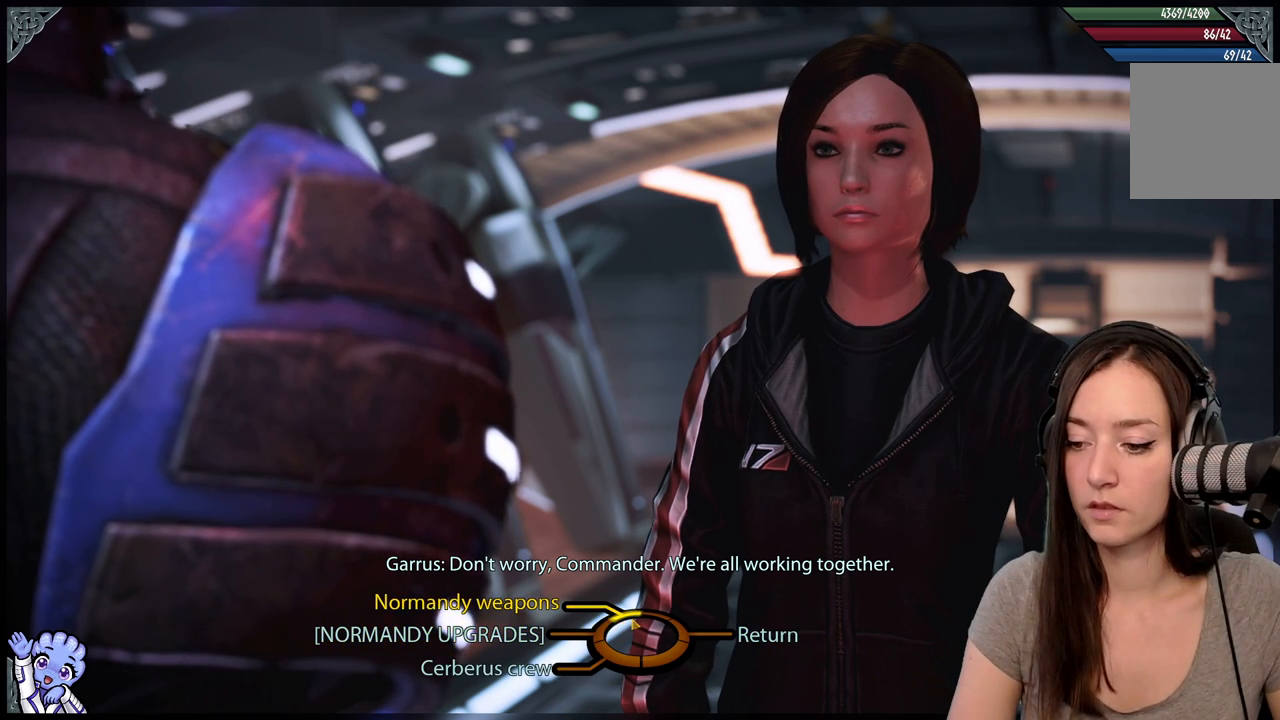
{"buttons": [], "left_stick": "center", "right_stick": "center", "events": [[217, "A", "down"], [317, "A", "up"], [367, "left_stick", "center"]]}